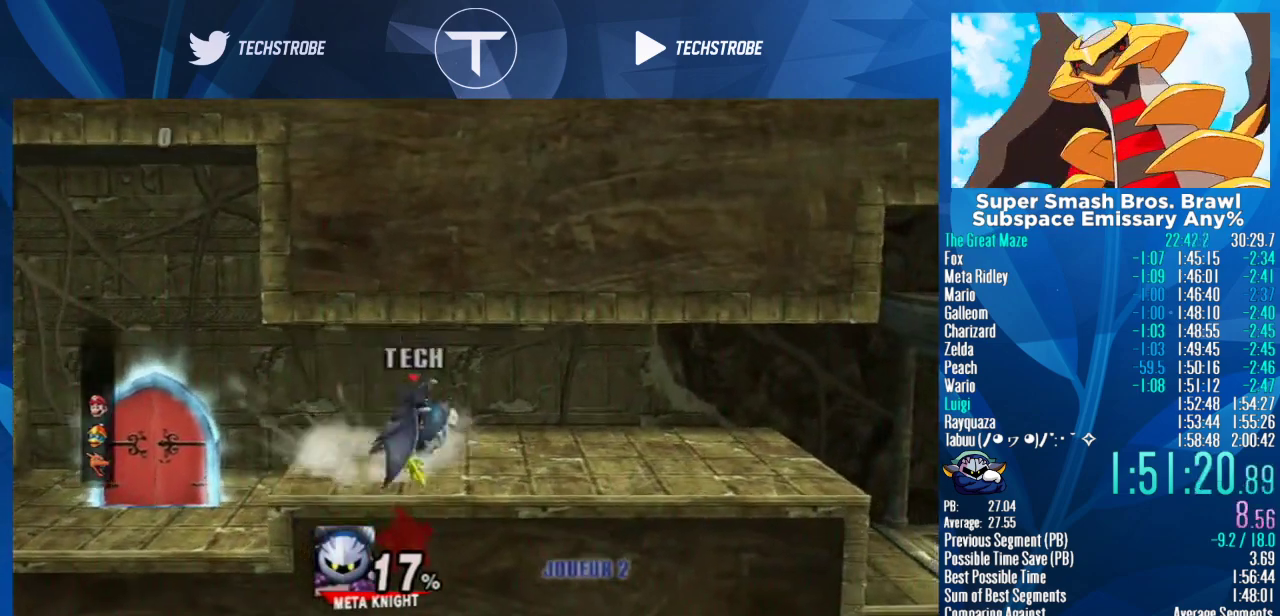
Gameplay with a controller (Nintendo layout); each line is a JSON object with the inputs held at the frame after it. "events" lists button and stick changes between this image and that frame as [ms after this image, input, new state], when the widget could be followed in between. Not read: L3 R3.
{"buttons": [], "left_stick": "right", "right_stick": "center", "events": []}
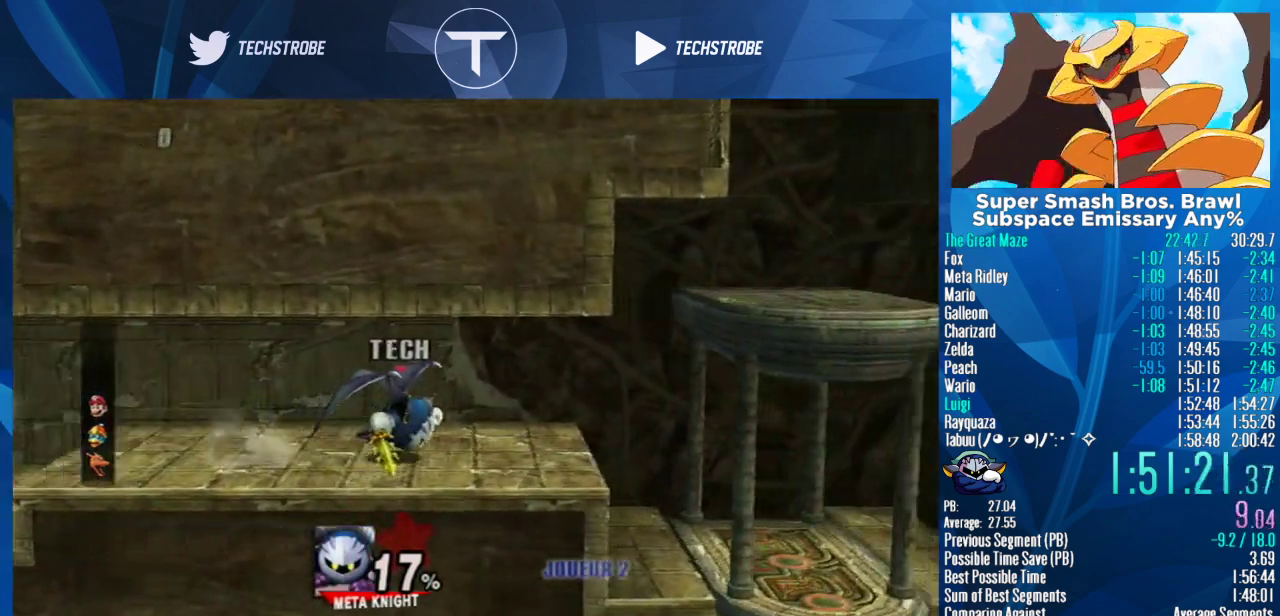
{"buttons": [], "left_stick": "up-right", "right_stick": "center", "events": [[233, "Y", "down"], [400, "Y", "up"], [433, "left_stick", "up-right"]]}
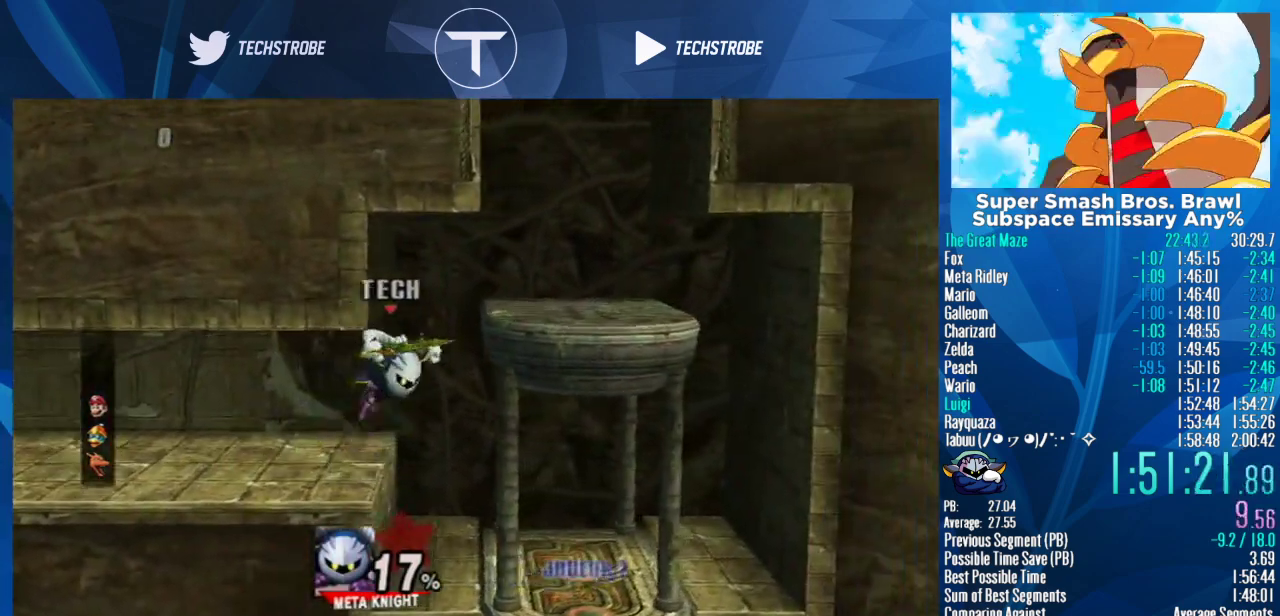
{"buttons": [], "left_stick": "up-right", "right_stick": "center", "events": []}
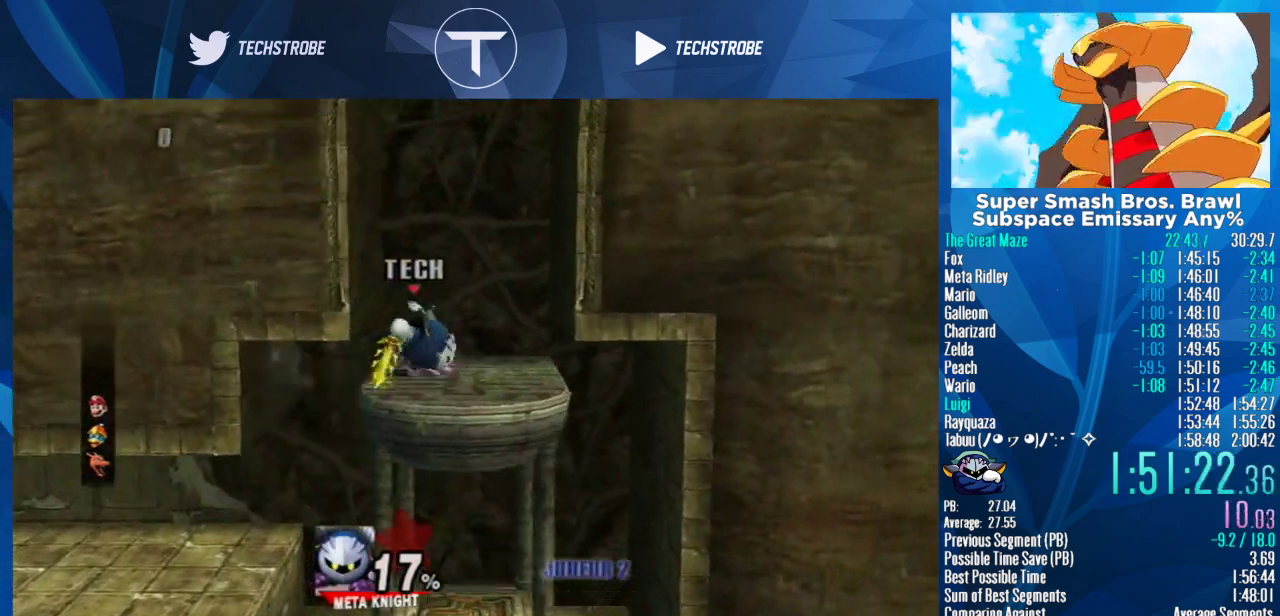
{"buttons": [], "left_stick": "center", "right_stick": "center", "events": [[200, "left_stick", "center"]]}
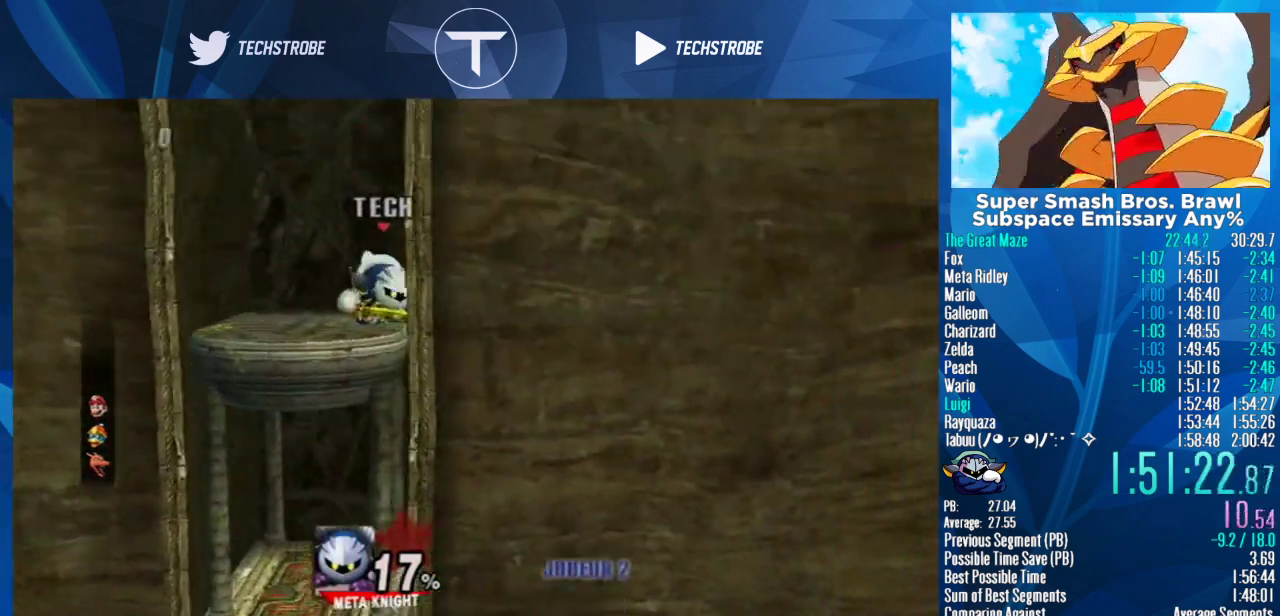
{"buttons": ["Y"], "left_stick": "right", "right_stick": "center", "events": [[400, "left_stick", "right"], [467, "Y", "down"]]}
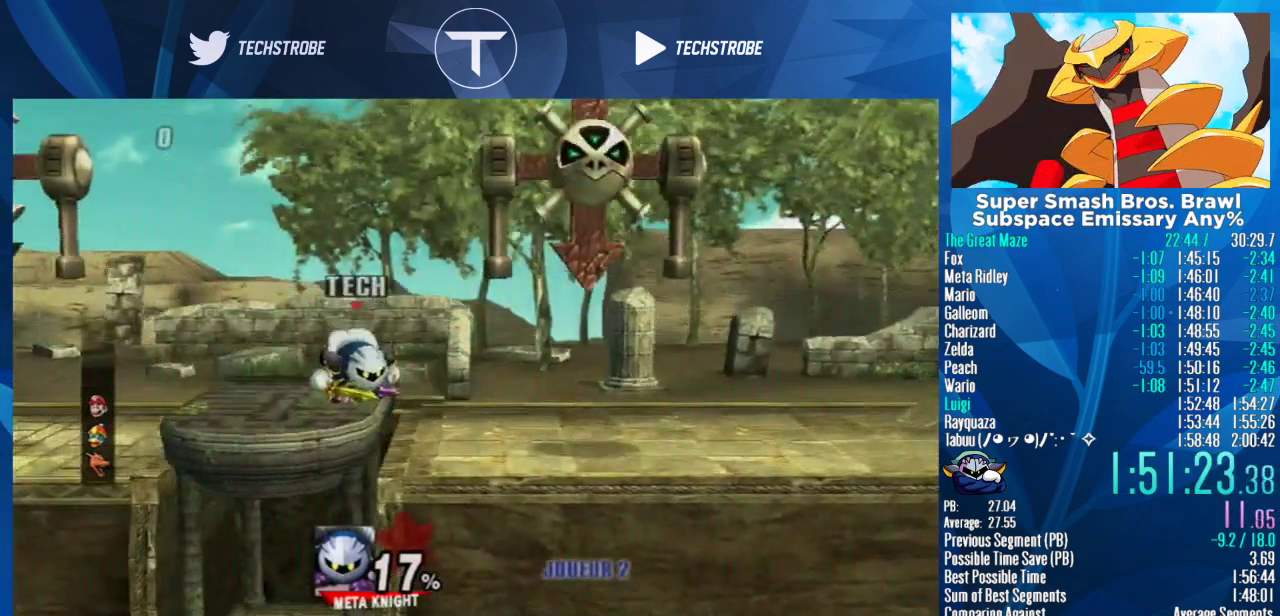
{"buttons": [], "left_stick": "up-right", "right_stick": "center", "events": [[100, "Y", "up"], [100, "left_stick", "up-right"], [133, "B", "down"], [200, "B", "up"]]}
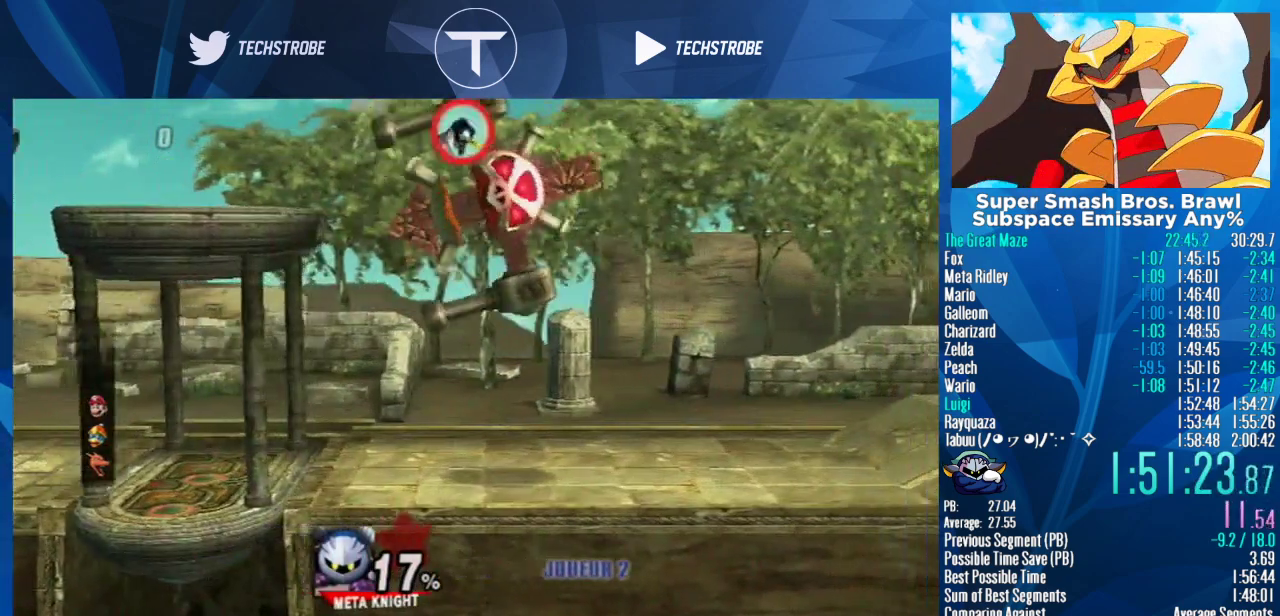
{"buttons": [], "left_stick": "down", "right_stick": "center", "events": [[133, "left_stick", "down"]]}